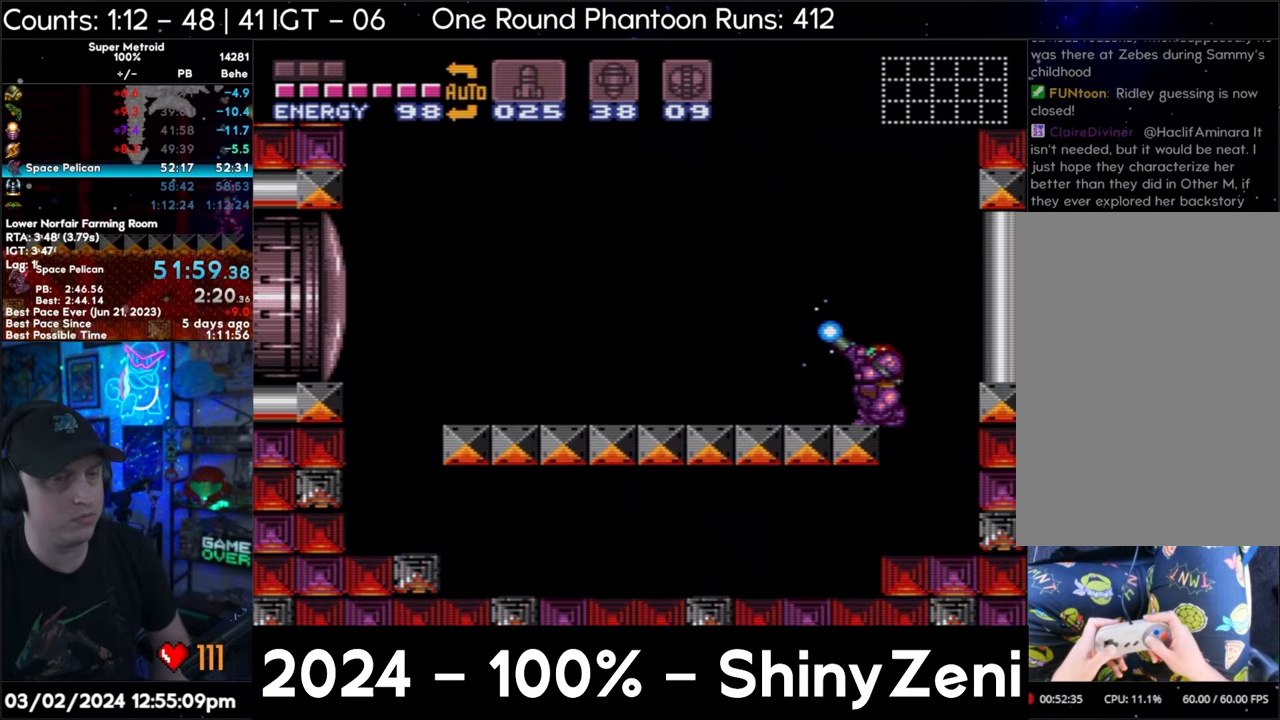
Gameplay with a controller (Nintendo layout); each line is a JSON object with the inputs held at the frame after it. "events" lists button and stick changes between this image and that frame as [ms after this image, input, new state], when the widget could be followed in between. Not read: L3 R3.
{"buttons": ["Y", "R1"], "events": []}
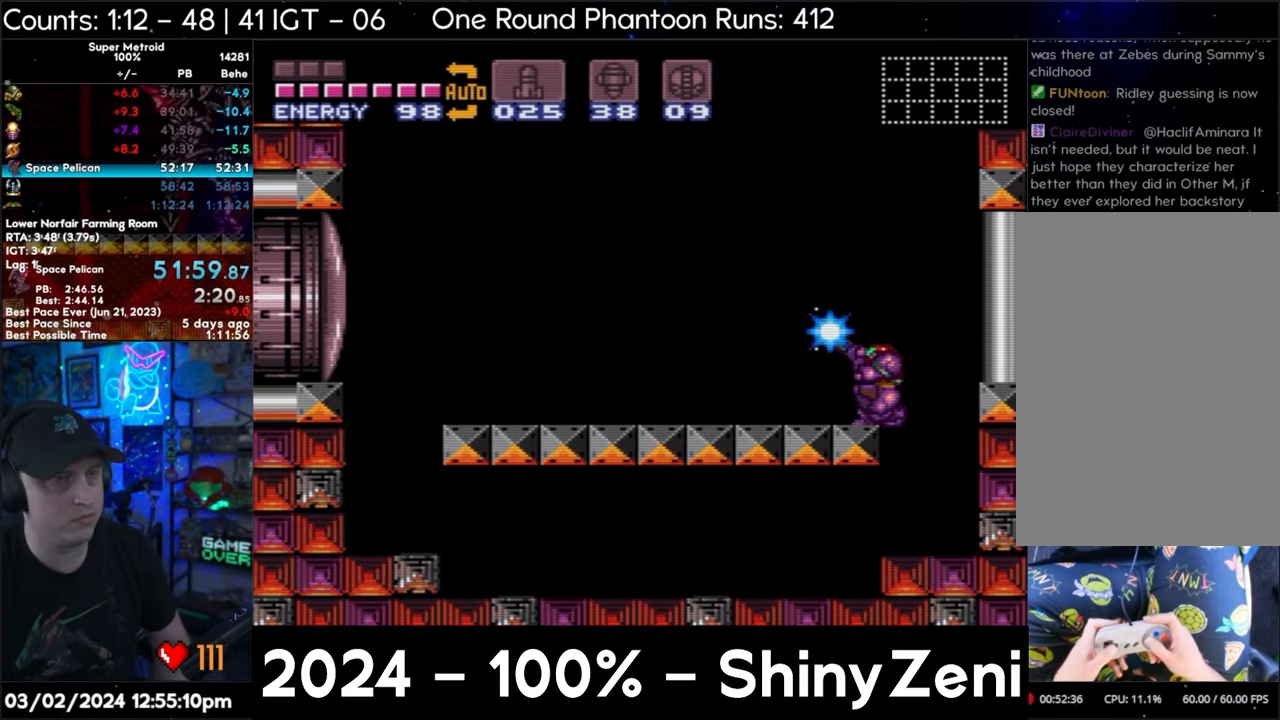
{"buttons": ["Y", "R1"], "events": []}
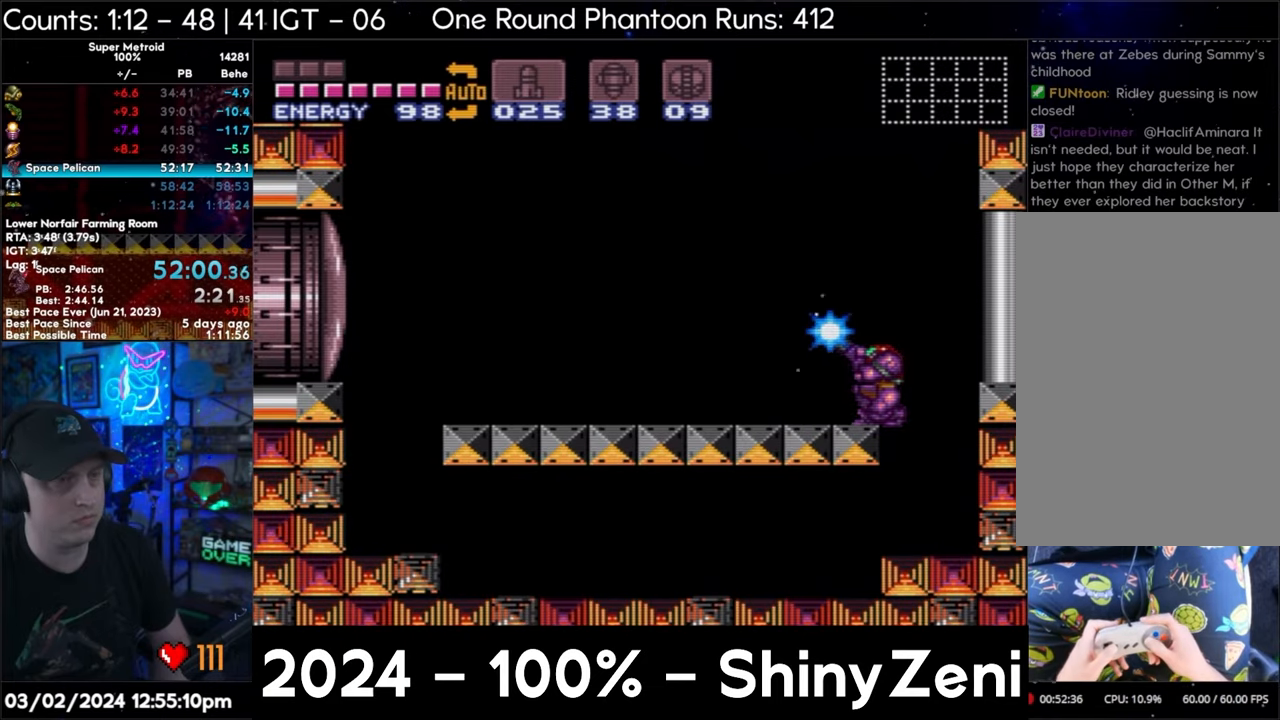
{"buttons": ["Y", "R1"], "events": []}
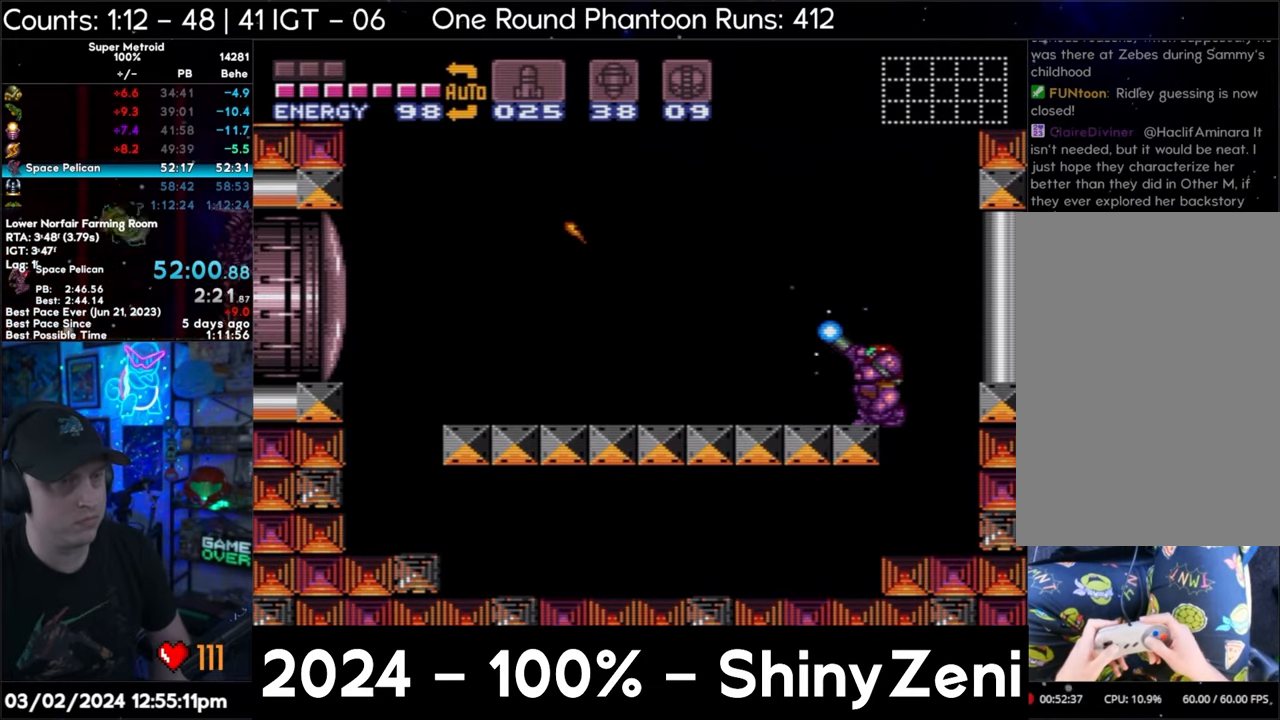
{"buttons": ["Y", "R1"], "events": []}
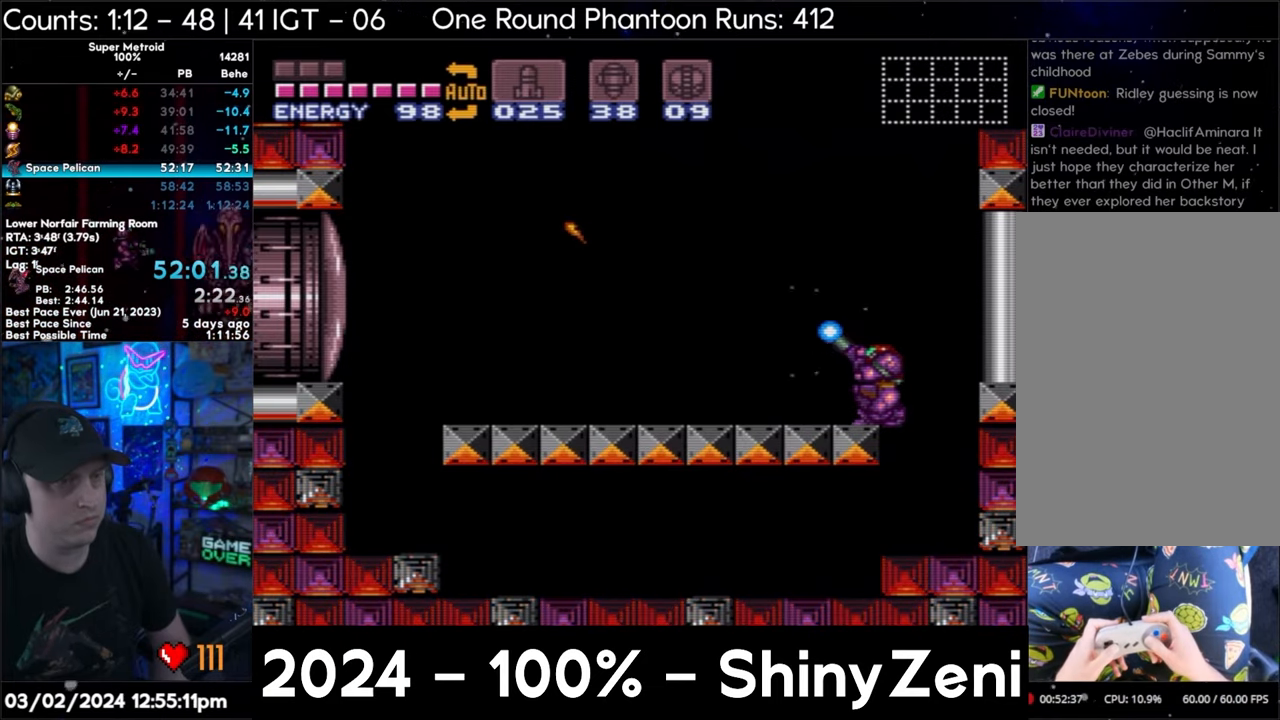
{"buttons": ["X", "L1", "R1"], "events": [[417, "L1", "down"], [417, "Y", "up"], [500, "X", "down"]]}
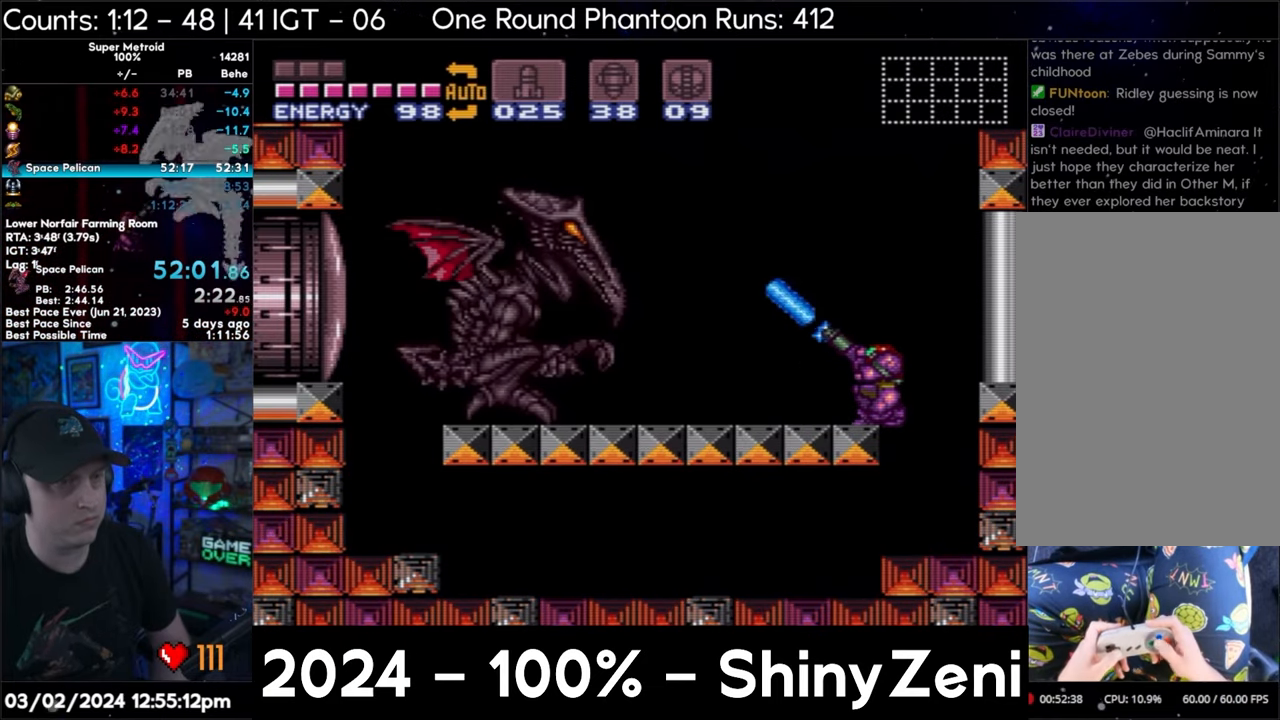
{"buttons": ["Y"], "events": [[83, "X", "up"], [133, "X", "down"], [167, "L1", "up"], [283, "R1", "up"], [283, "X", "up"], [433, "Y", "down"]]}
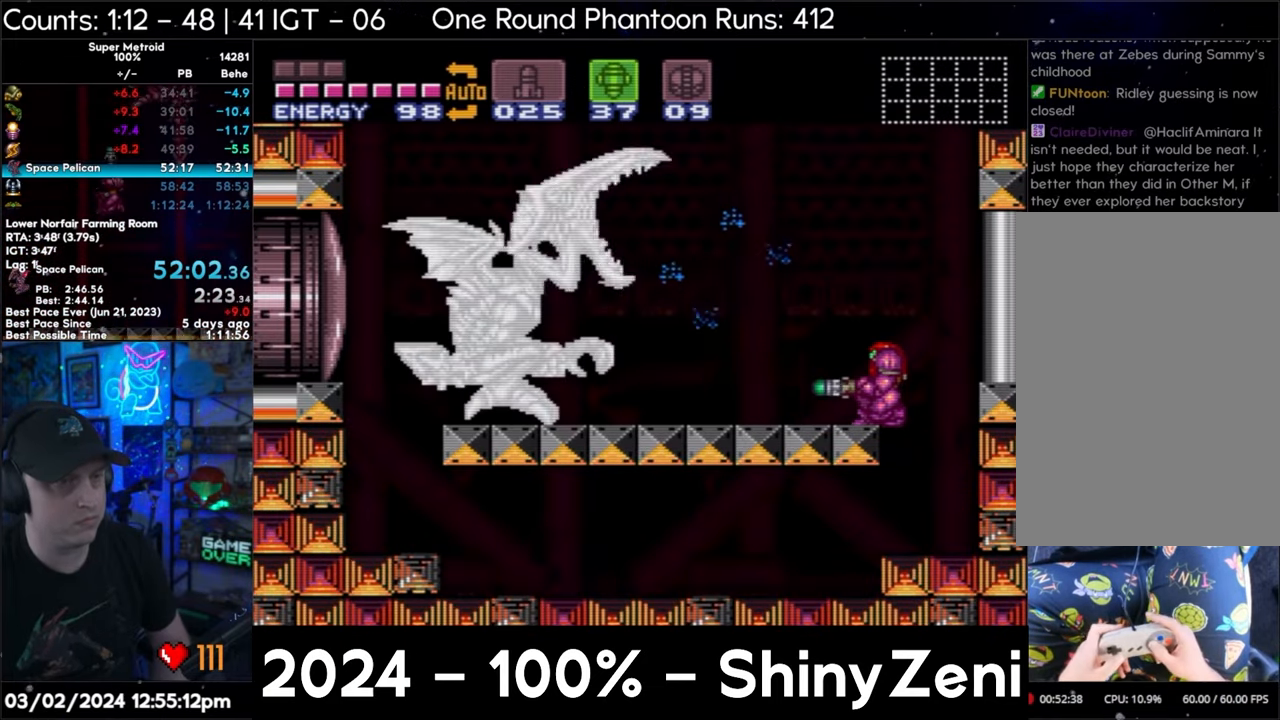
{"buttons": [], "events": [[167, "Y", "up"], [283, "Y", "down"], [467, "Y", "up"]]}
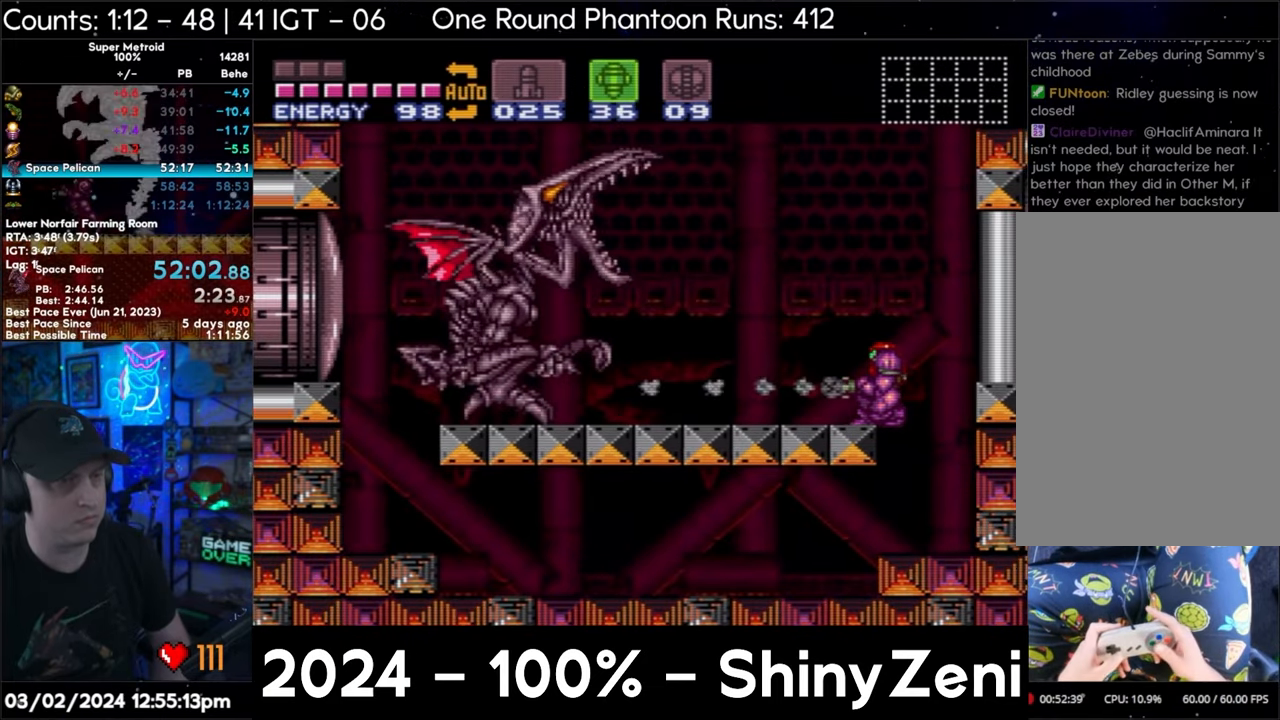
{"buttons": ["Y", "R1"], "events": [[83, "Y", "down"], [250, "R1", "down"], [267, "L1", "down"], [267, "Y", "up"], [417, "L1", "up"], [417, "Y", "down"]]}
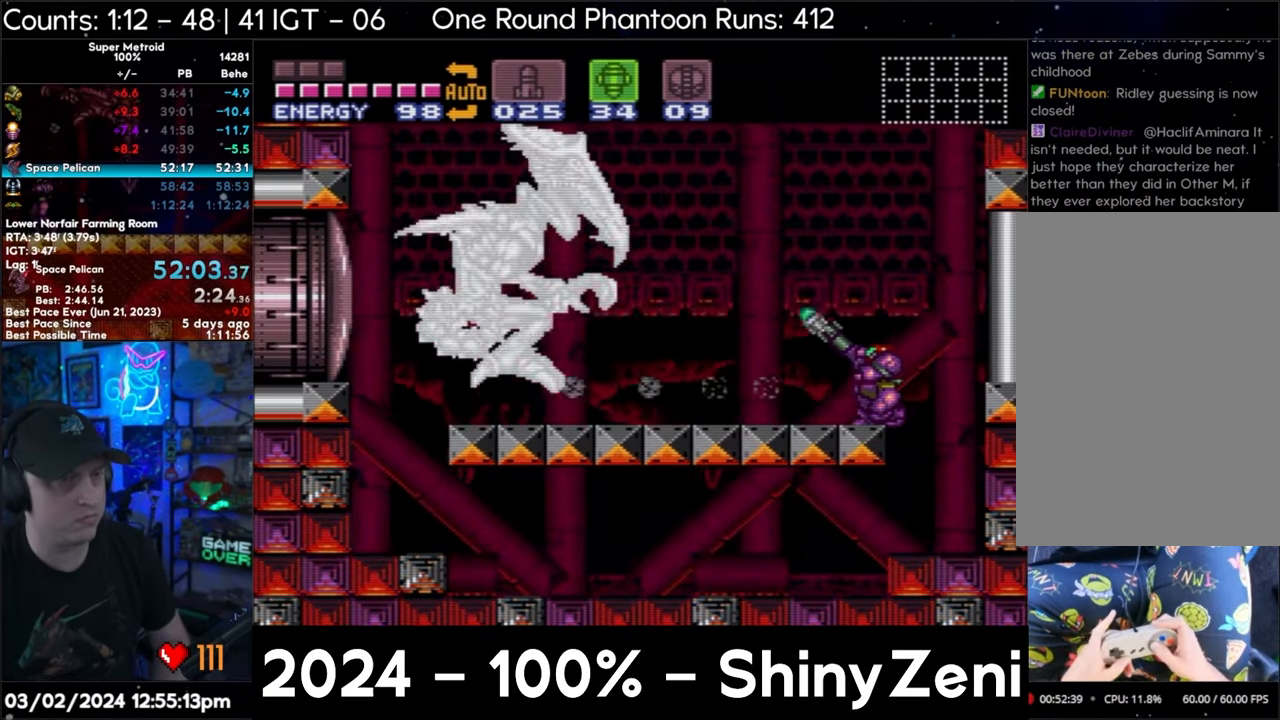
{"buttons": ["B", "L1", "R1"], "events": [[100, "L1", "down"], [100, "Y", "up"], [267, "L1", "up"], [267, "Y", "down"], [350, "L1", "down"], [350, "Y", "up"], [433, "B", "down"]]}
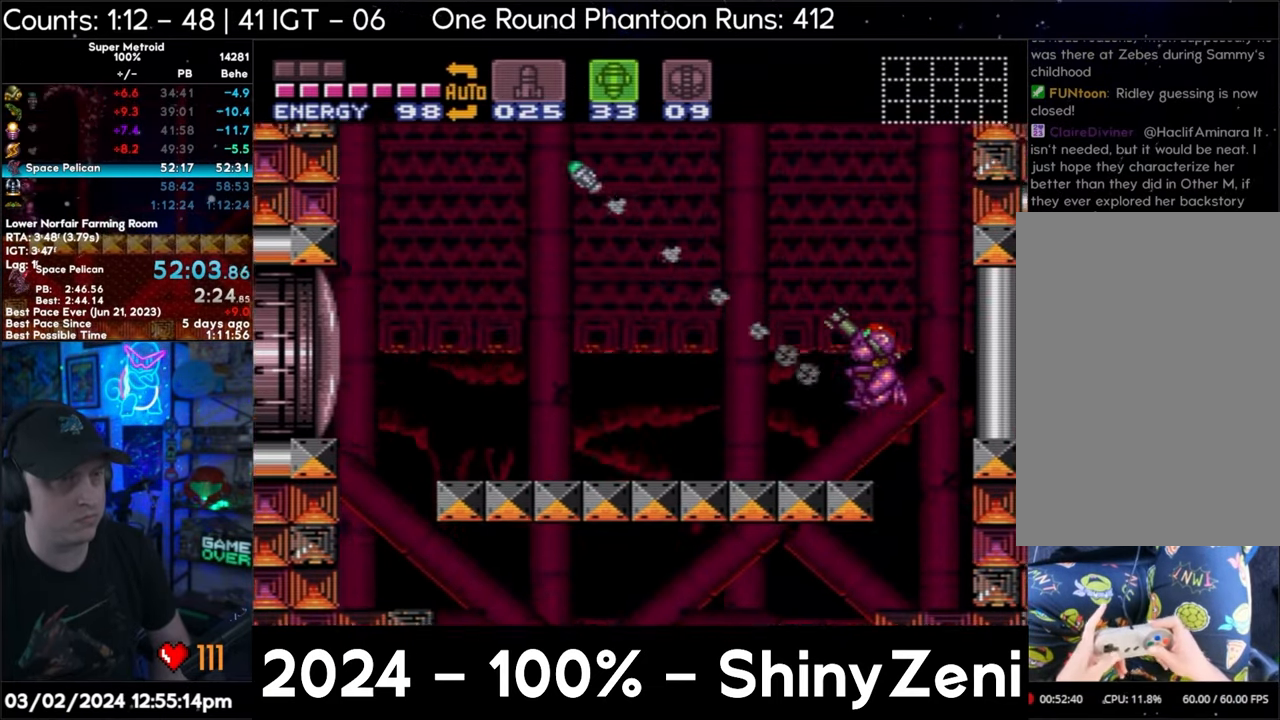
{"buttons": ["B", "Y", "R1", "DPAD_LEFT"], "events": [[100, "L1", "up"], [100, "Y", "down"], [183, "DPAD_LEFT", "down"], [217, "L1", "down"], [217, "Y", "up"], [317, "DPAD_LEFT", "up"], [450, "L1", "up"], [450, "Y", "down"], [500, "DPAD_LEFT", "down"]]}
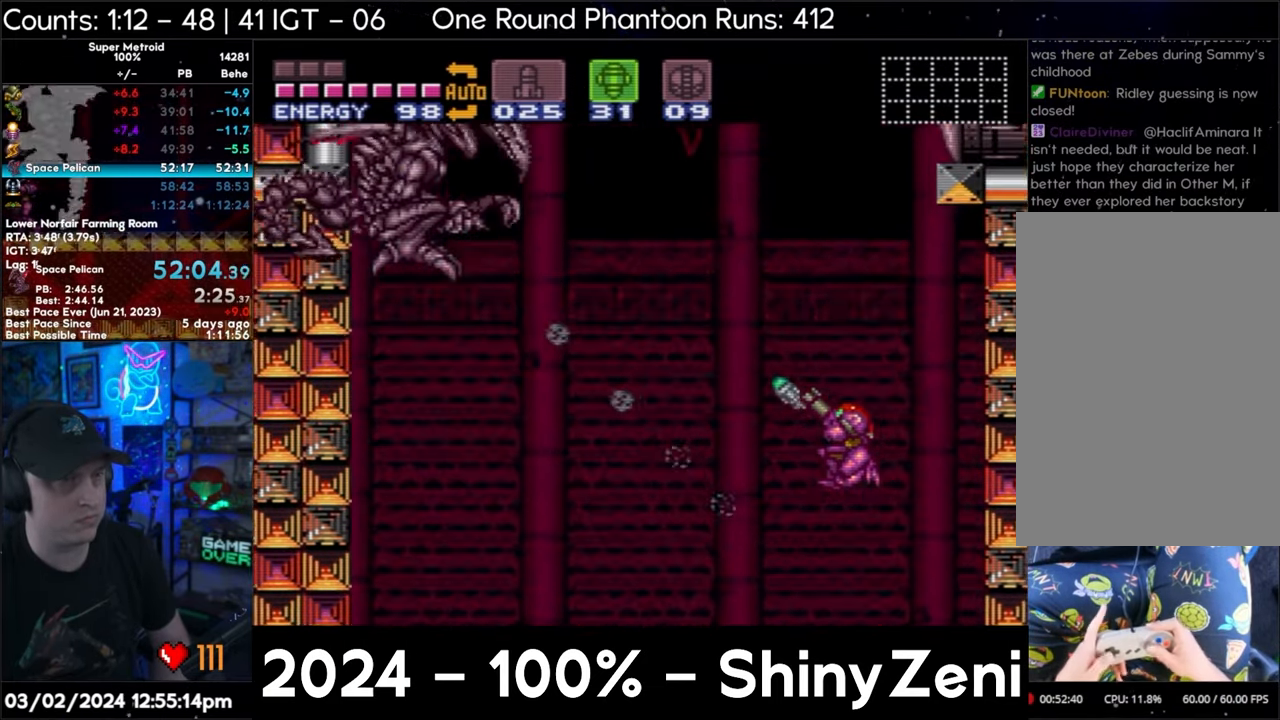
{"buttons": ["B", "R1", "DPAD_LEFT"], "events": [[83, "Y", "up"], [117, "L1", "down"], [133, "DPAD_LEFT", "up"], [267, "DPAD_LEFT", "down"], [267, "L1", "up"], [350, "Y", "down"], [383, "DPAD_LEFT", "up"], [433, "Y", "up"], [500, "DPAD_LEFT", "down"]]}
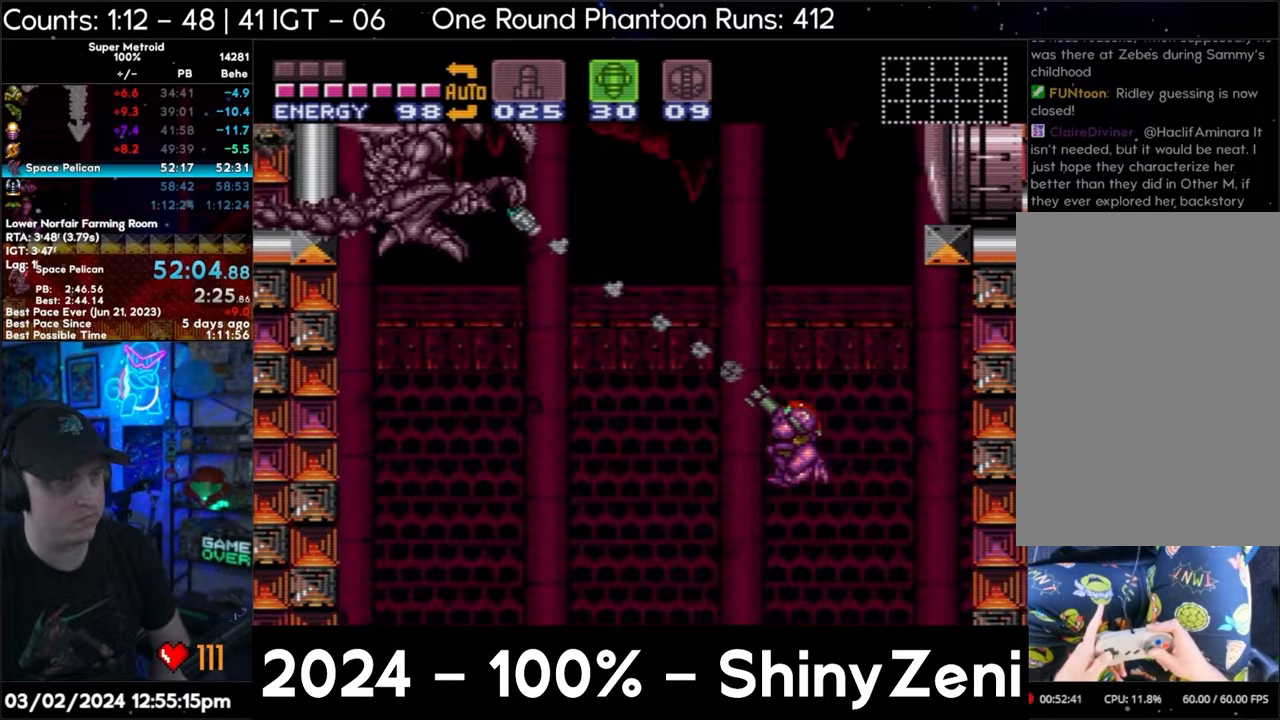
{"buttons": ["R1"], "events": [[133, "DPAD_LEFT", "up"], [150, "Y", "down"], [183, "B", "up"], [217, "DPAD_LEFT", "down"], [300, "Y", "up"], [350, "DPAD_LEFT", "up"]]}
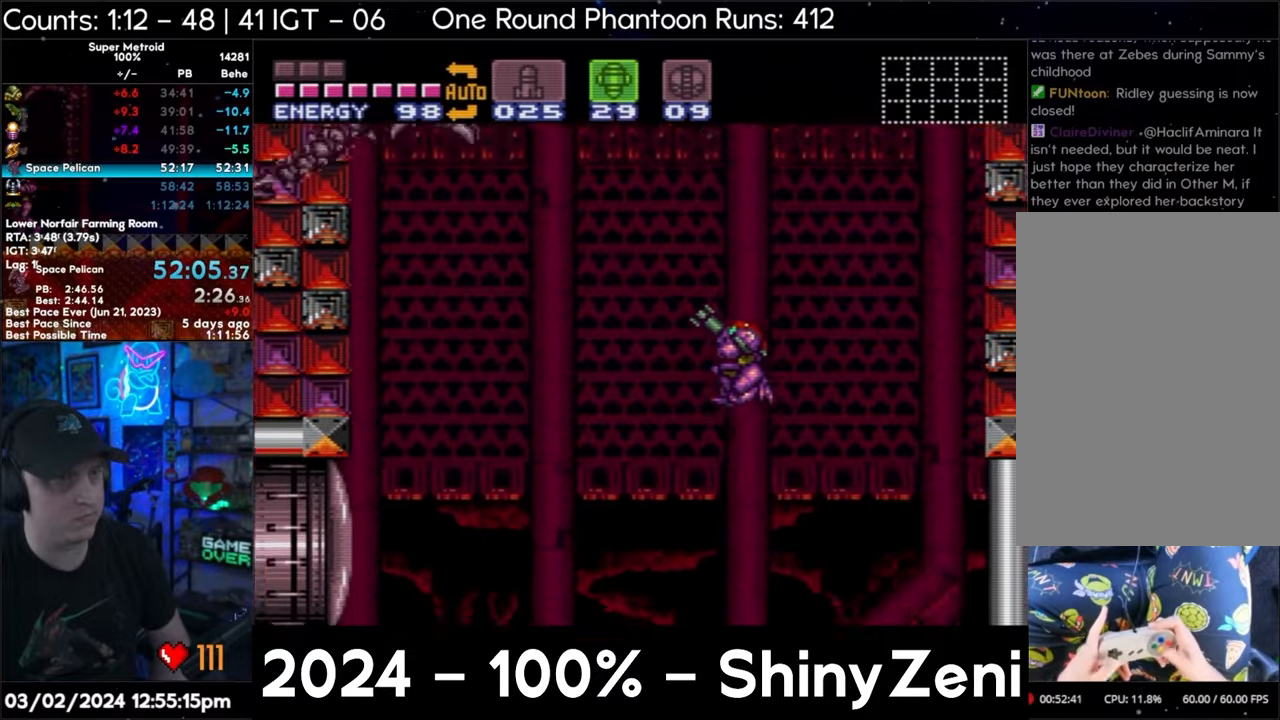
{"buttons": ["B", "R1"], "events": [[17, "Y", "down"], [150, "Y", "up"], [350, "B", "down"]]}
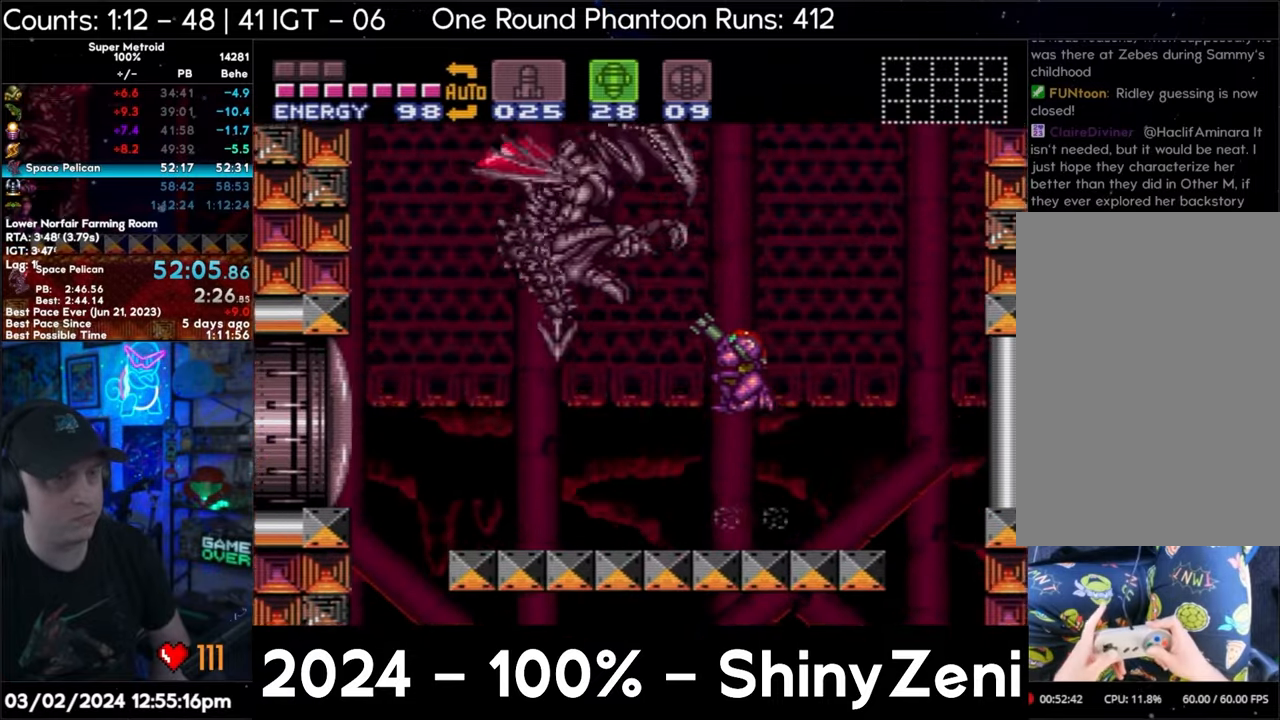
{"buttons": ["DPAD_RIGHT"], "events": [[17, "Y", "down"], [150, "DPAD_UP", "down"], [183, "B", "up"], [183, "R1", "up"], [183, "Y", "up"], [383, "Y", "down"], [467, "Y", "up"], [483, "DPAD_RIGHT", "down"], [483, "DPAD_UP", "up"]]}
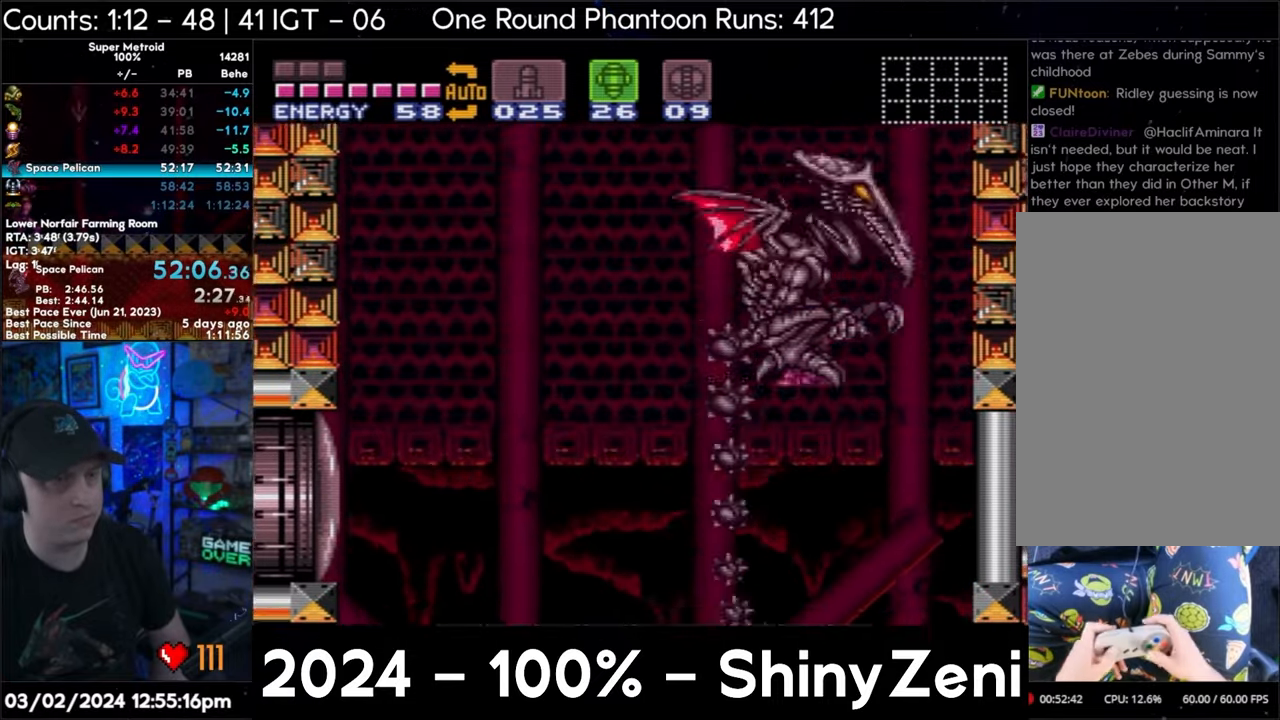
{"buttons": ["Y", "DPAD_UP"], "events": [[100, "DPAD_RIGHT", "up"], [100, "DPAD_UP", "down"], [433, "Y", "down"]]}
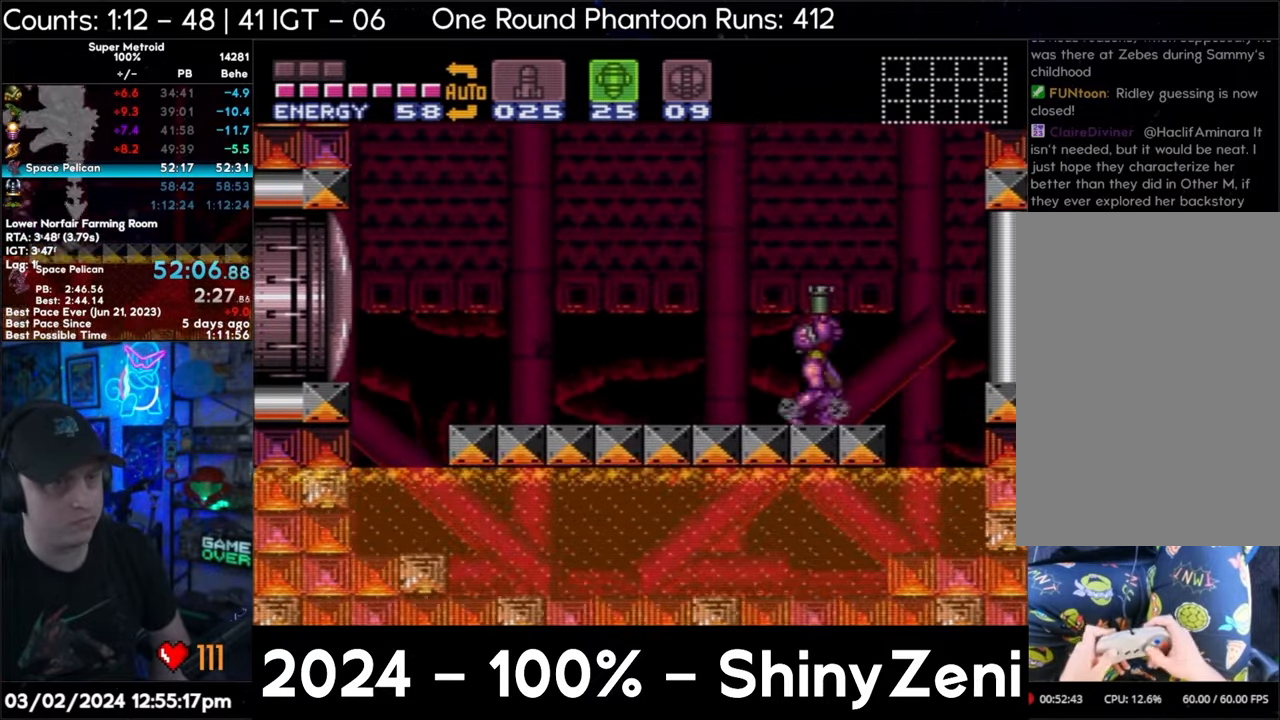
{"buttons": ["B", "DPAD_UP"], "events": [[17, "B", "down"], [50, "Y", "up"], [267, "Y", "down"], [417, "Y", "up"]]}
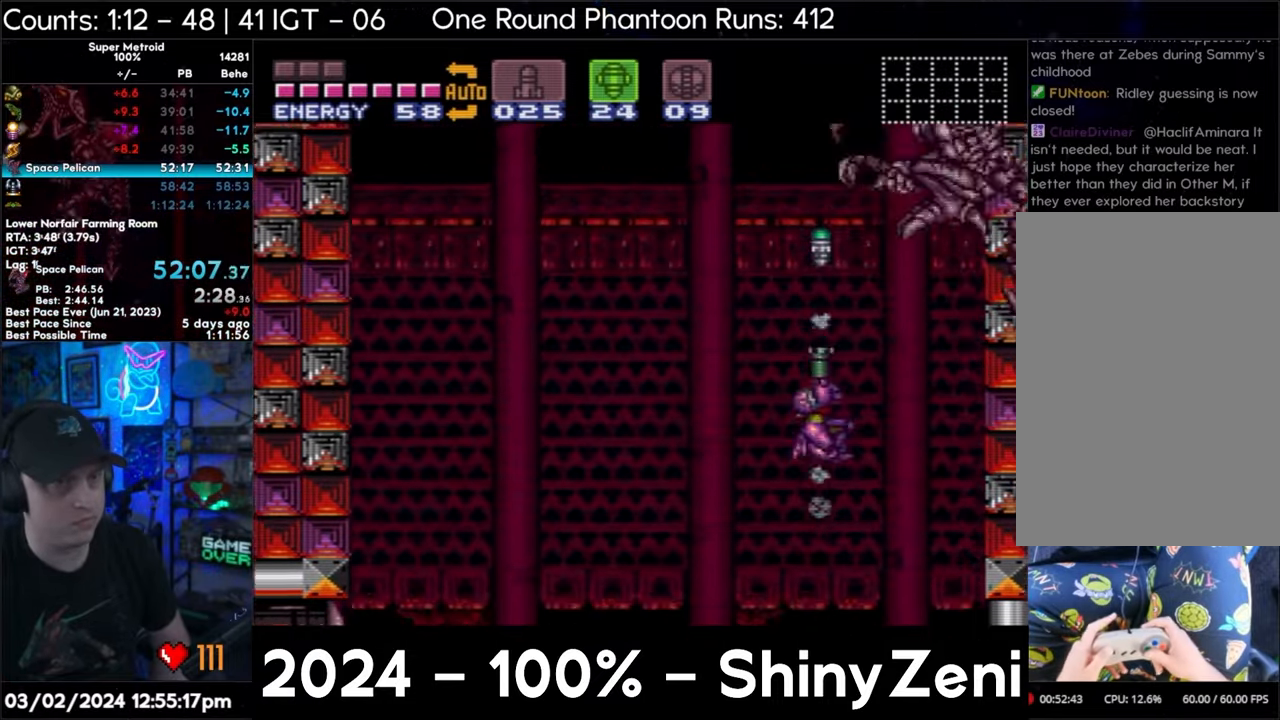
{"buttons": ["B", "Y", "DPAD_UP"], "events": [[117, "Y", "down"], [233, "Y", "up"], [467, "Y", "down"]]}
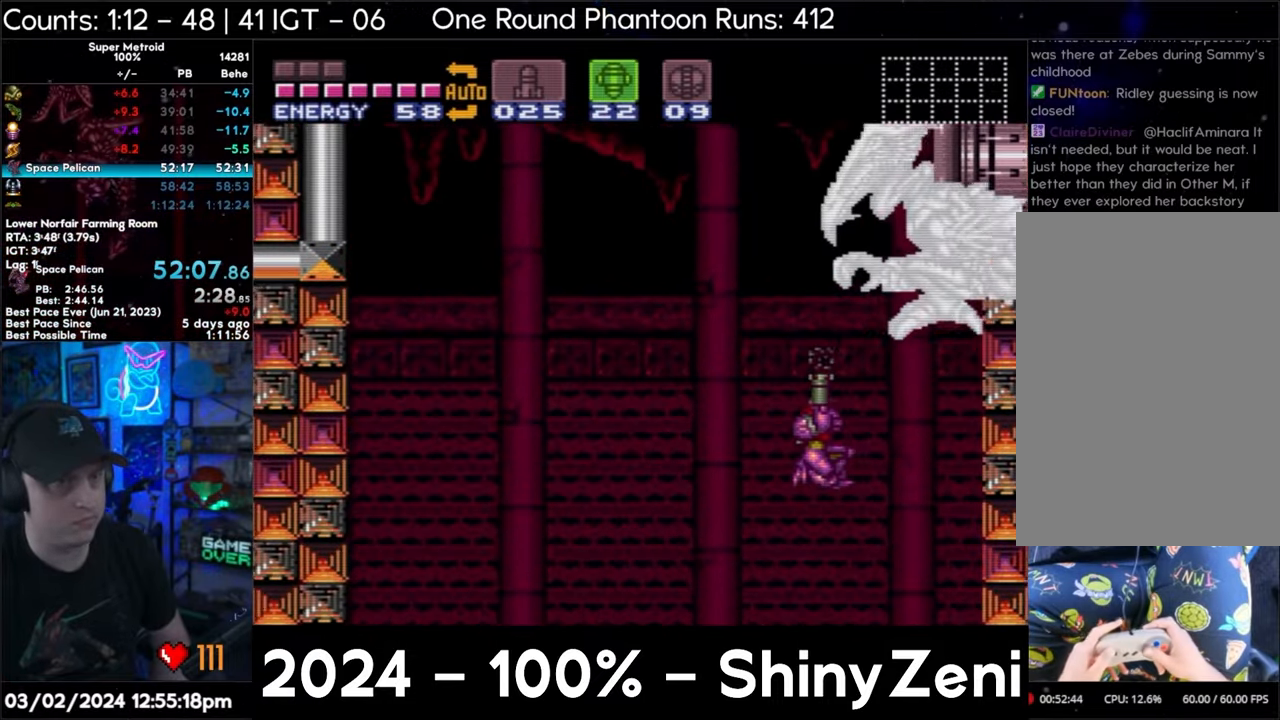
{"buttons": ["DPAD_LEFT"], "events": [[83, "Y", "up"], [300, "Y", "down"], [417, "DPAD_UP", "up"], [450, "Y", "up"], [467, "B", "up"], [500, "DPAD_LEFT", "down"]]}
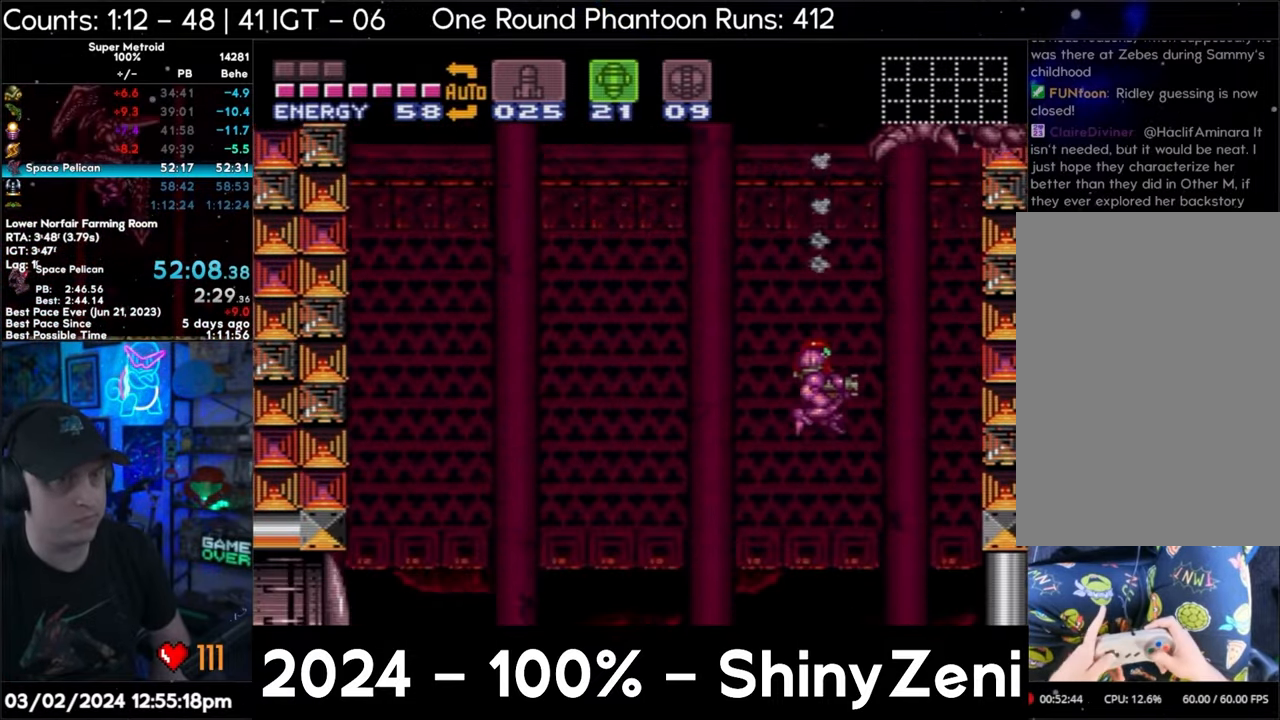
{"buttons": ["B", "DPAD_LEFT"], "events": [[167, "DPAD_LEFT", "up"], [333, "DPAD_LEFT", "down"], [500, "B", "down"]]}
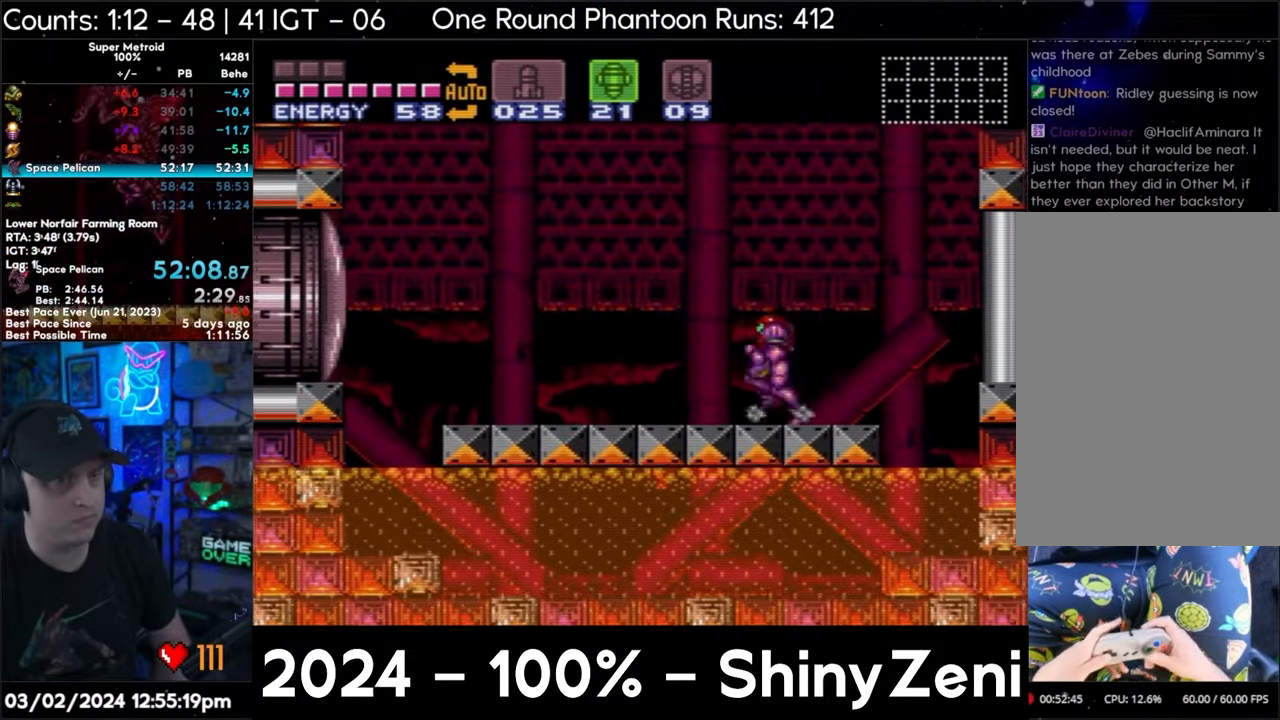
{"buttons": ["DPAD_UP"], "events": [[83, "DPAD_UP", "down"], [100, "DPAD_LEFT", "up"], [133, "Y", "down"], [333, "B", "up"], [383, "Y", "up"]]}
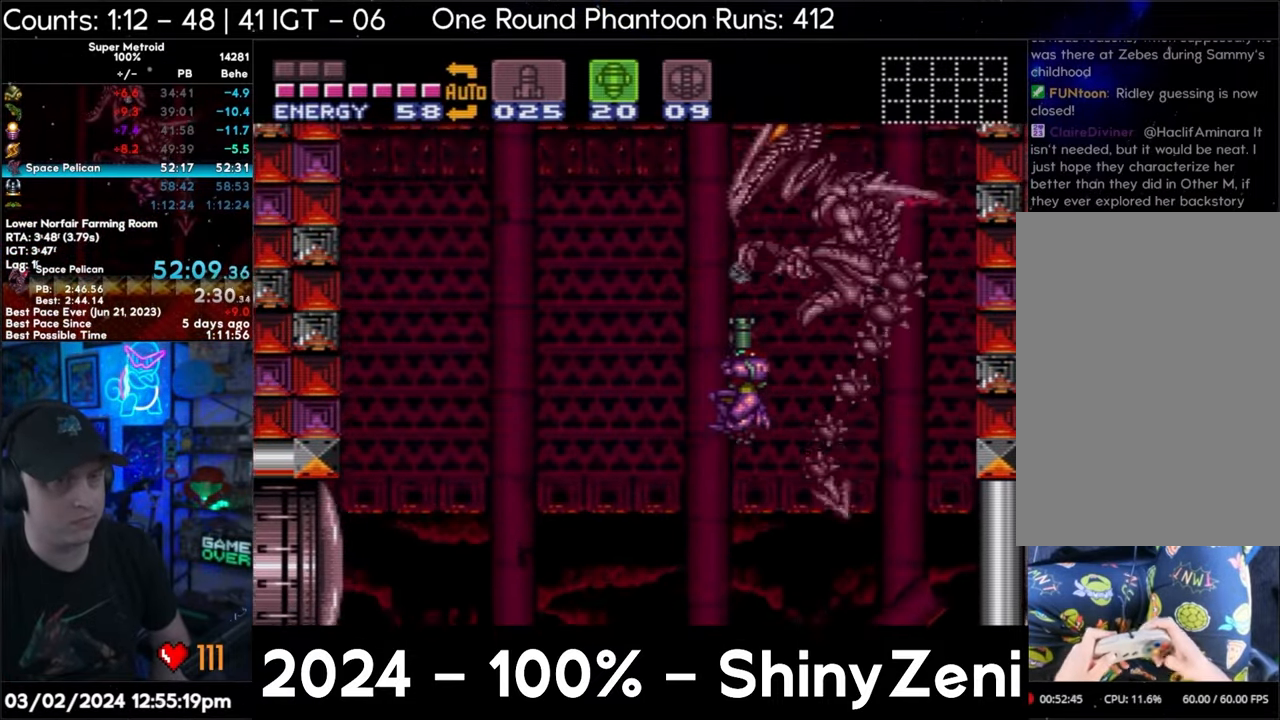
{"buttons": ["Y", "DPAD_UP"], "events": [[50, "Y", "down"], [217, "Y", "up"], [383, "Y", "down"]]}
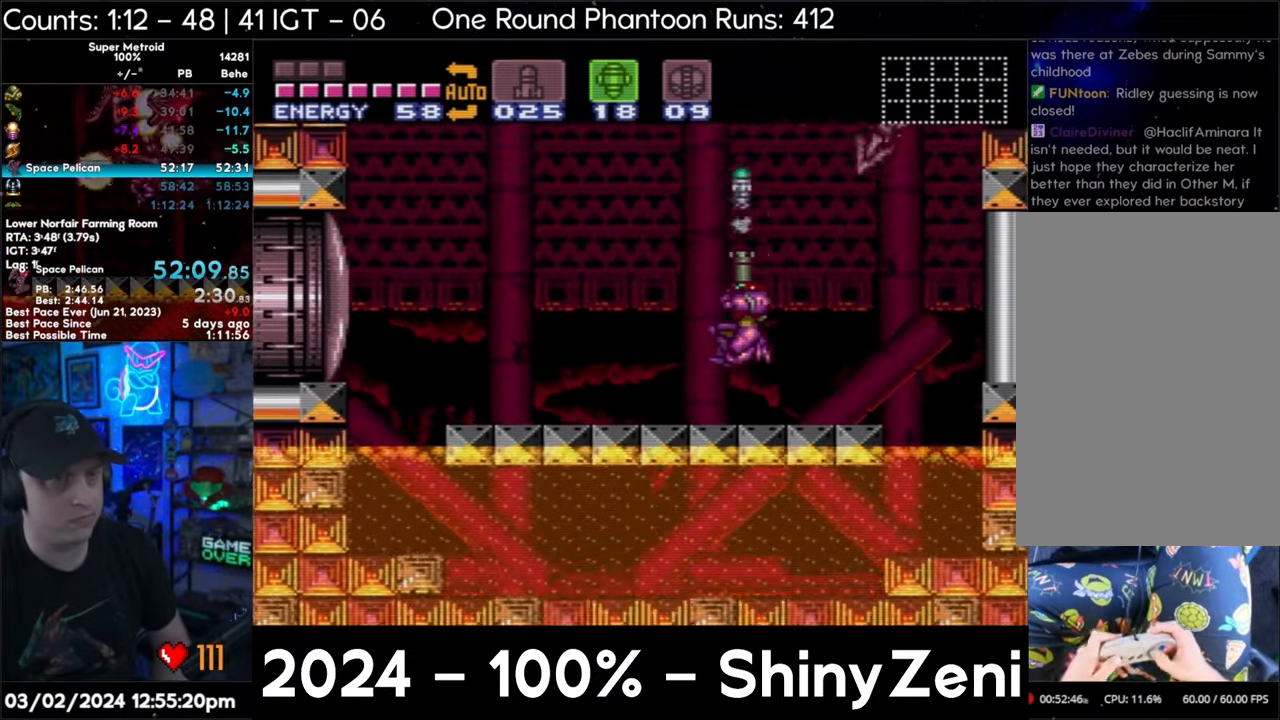
{"buttons": ["DPAD_UP"], "events": [[17, "Y", "up"], [83, "B", "down"], [267, "Y", "down"], [467, "B", "up"], [467, "Y", "up"]]}
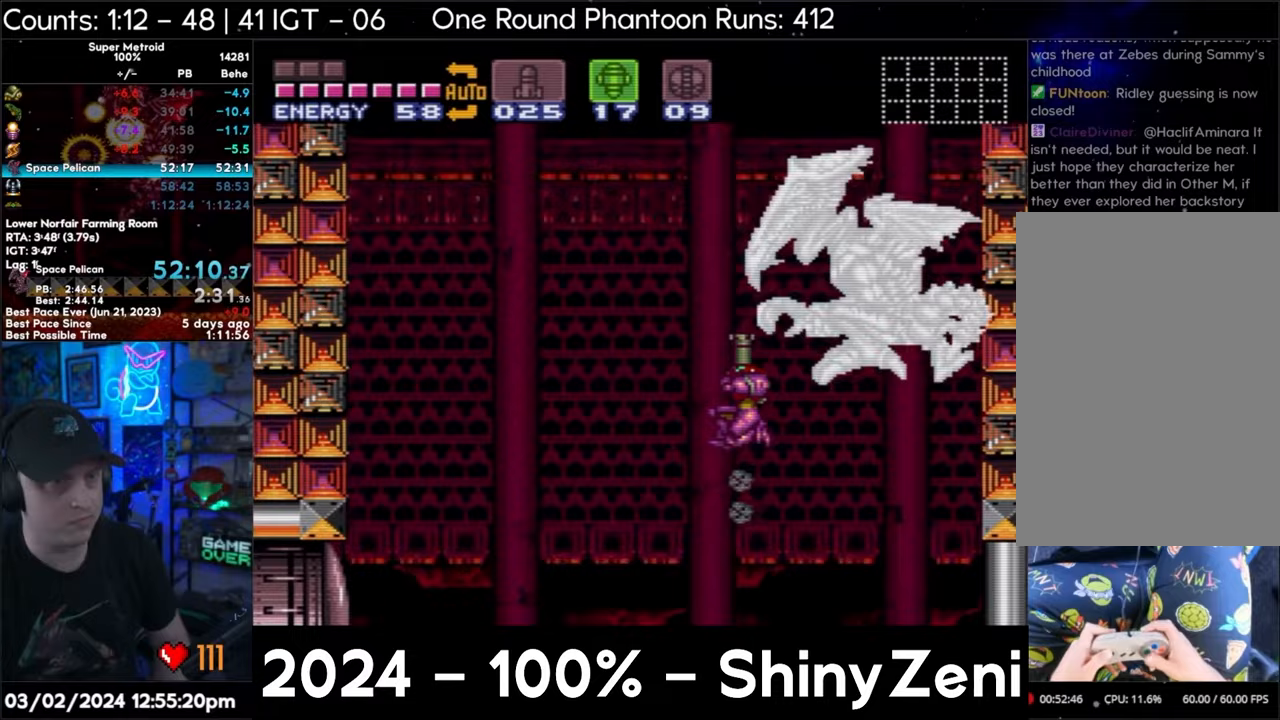
{"buttons": ["DPAD_RIGHT"], "events": [[100, "Y", "down"], [217, "Y", "up"], [267, "DPAD_RIGHT", "down"], [267, "DPAD_UP", "up"]]}
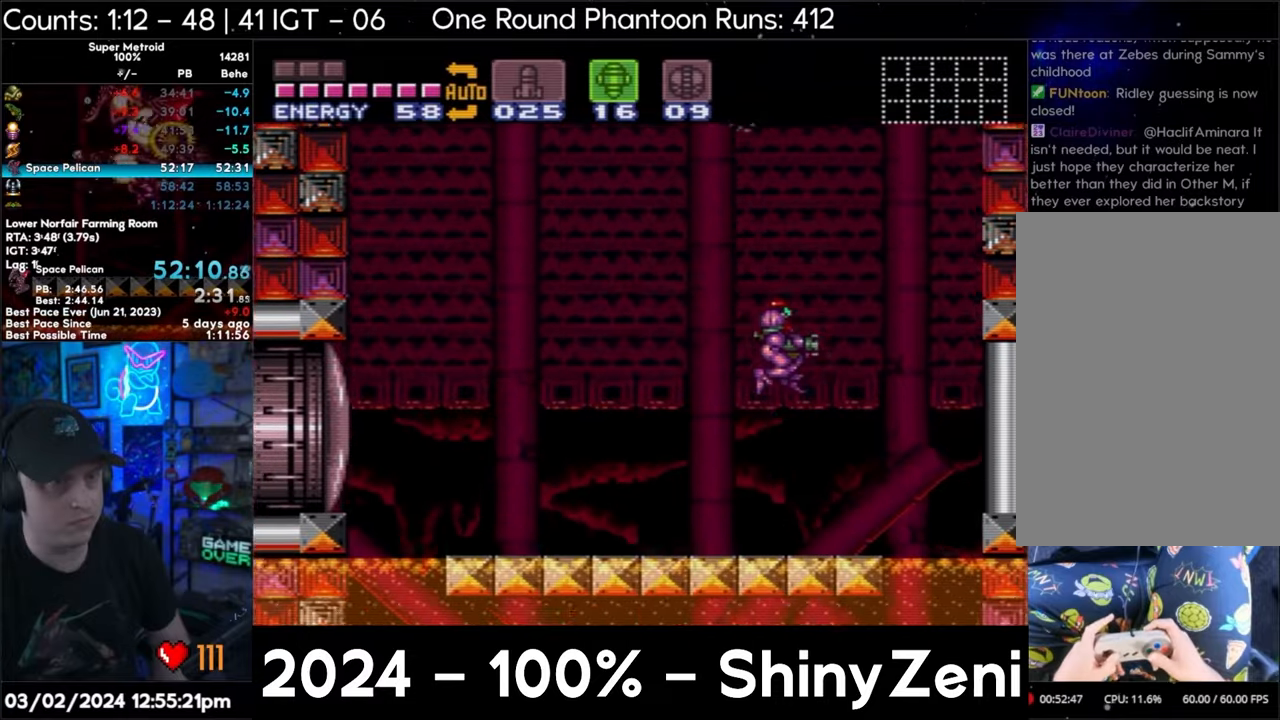
{"buttons": ["B", "Y", "DPAD_UP"], "events": [[83, "DPAD_RIGHT", "up"], [83, "DPAD_UP", "down"], [250, "B", "down"], [417, "Y", "down"]]}
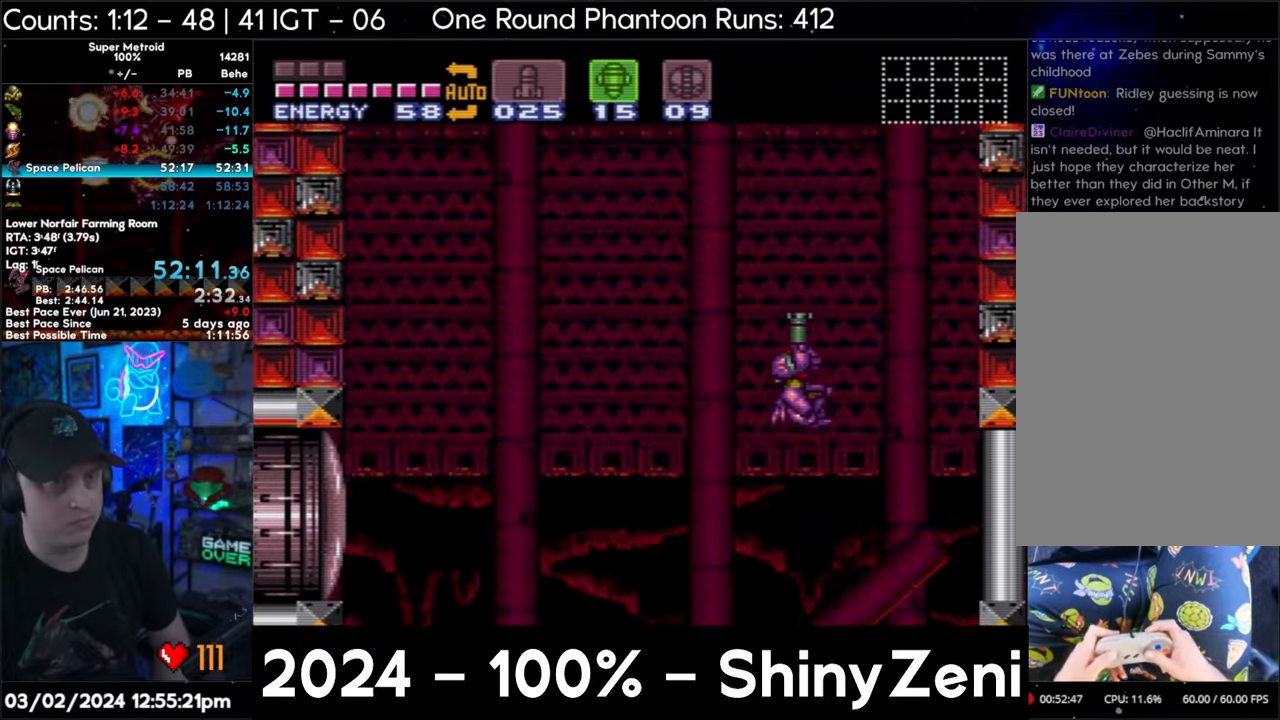
{"buttons": ["B", "DPAD_UP"], "events": [[33, "Y", "up"], [267, "Y", "down"], [383, "Y", "up"]]}
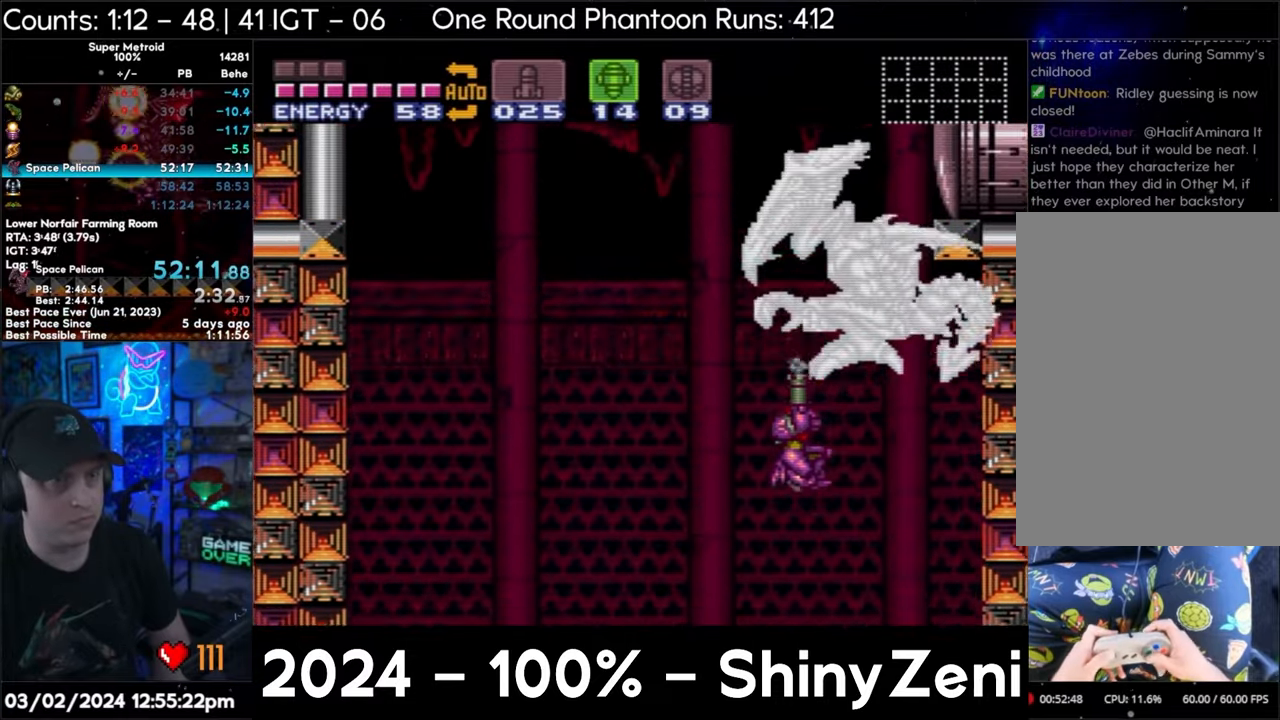
{"buttons": [], "events": [[100, "Y", "down"], [167, "B", "up"], [233, "DPAD_RIGHT", "down"], [233, "Y", "up"], [267, "DPAD_UP", "up"], [467, "DPAD_RIGHT", "up"]]}
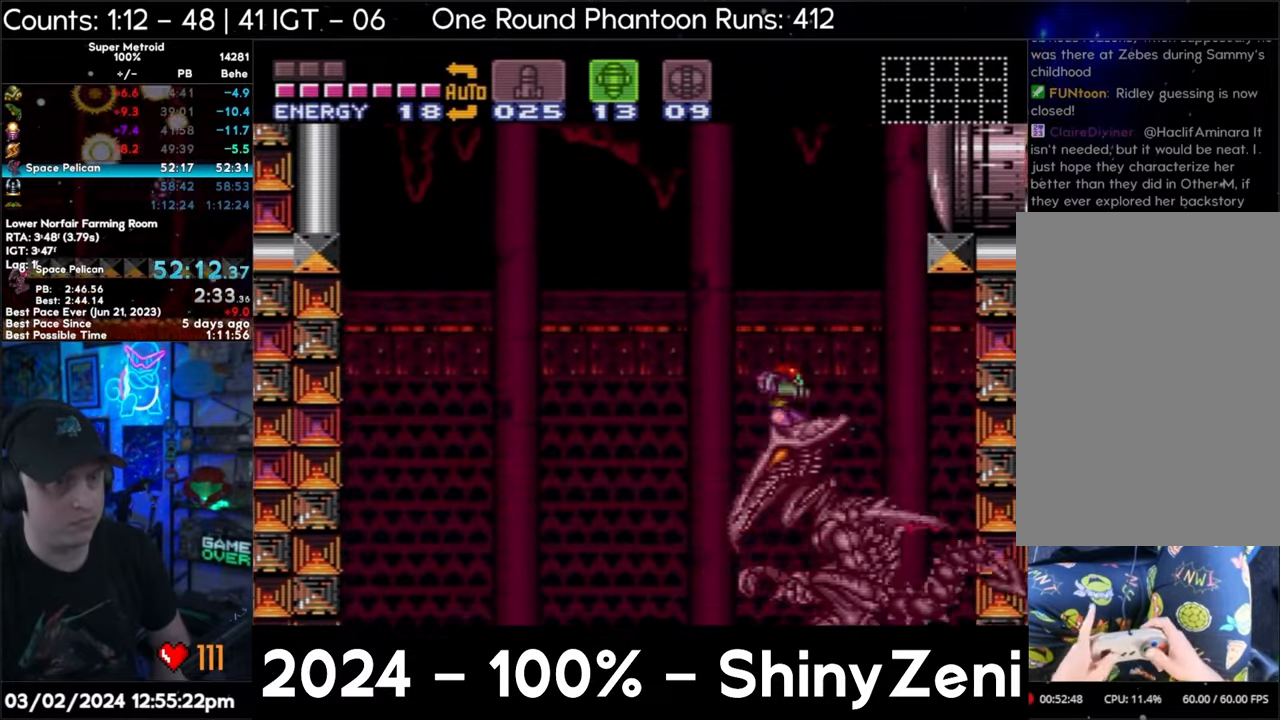
{"buttons": ["DPAD_LEFT"], "events": [[67, "DPAD_LEFT", "down"], [100, "L1", "down"], [150, "DPAD_LEFT", "up"], [267, "Y", "down"], [400, "DPAD_LEFT", "down"], [417, "Y", "up"], [467, "L1", "up"]]}